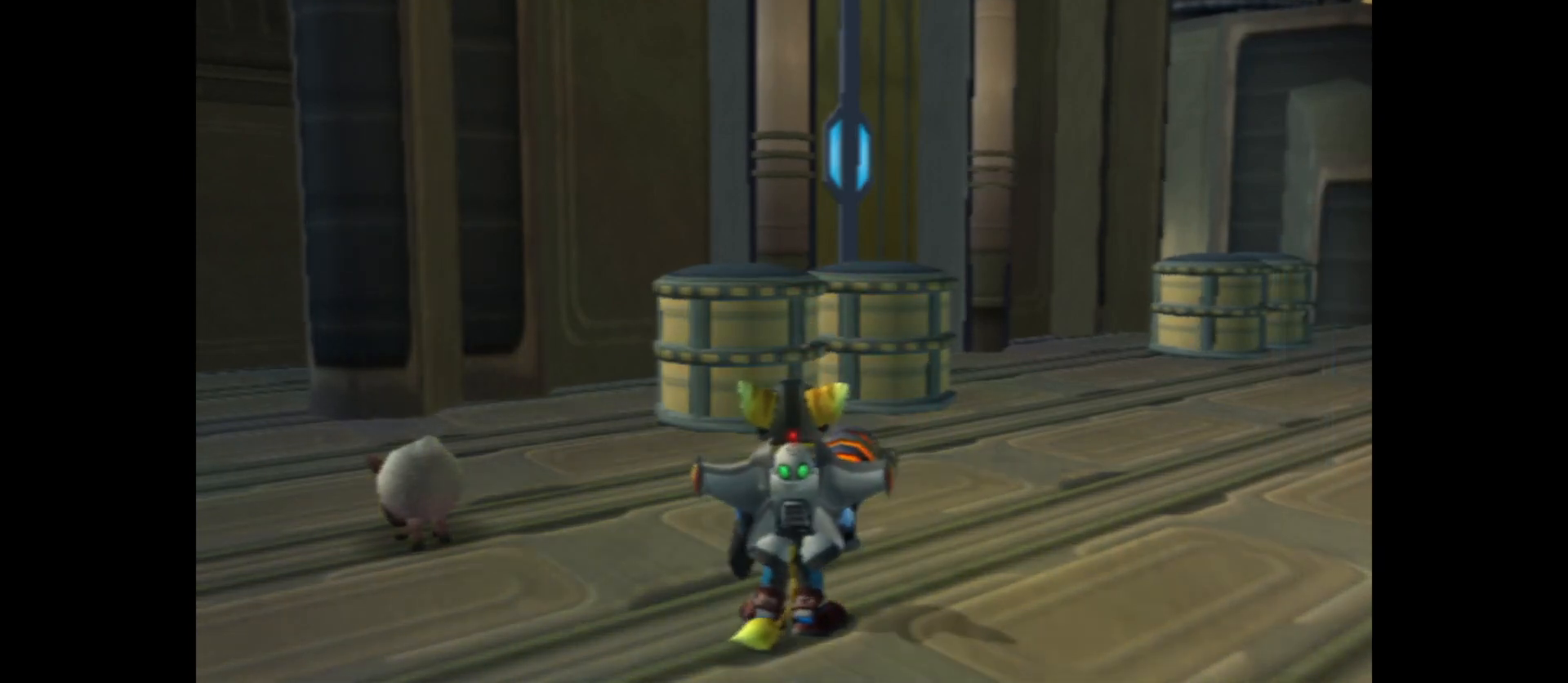
Gameplay with a controller (Xbox layout); each line is a JSON object with the inputs held at the frame after it. "events" lists button and stick changes between this image and that frame as [ms after this image, input, new state], when the widget could be followed in between.
{"buttons": ["A", "L2"], "left_stick": "center", "right_stick": "center", "events": [[150, "A", "down"]]}
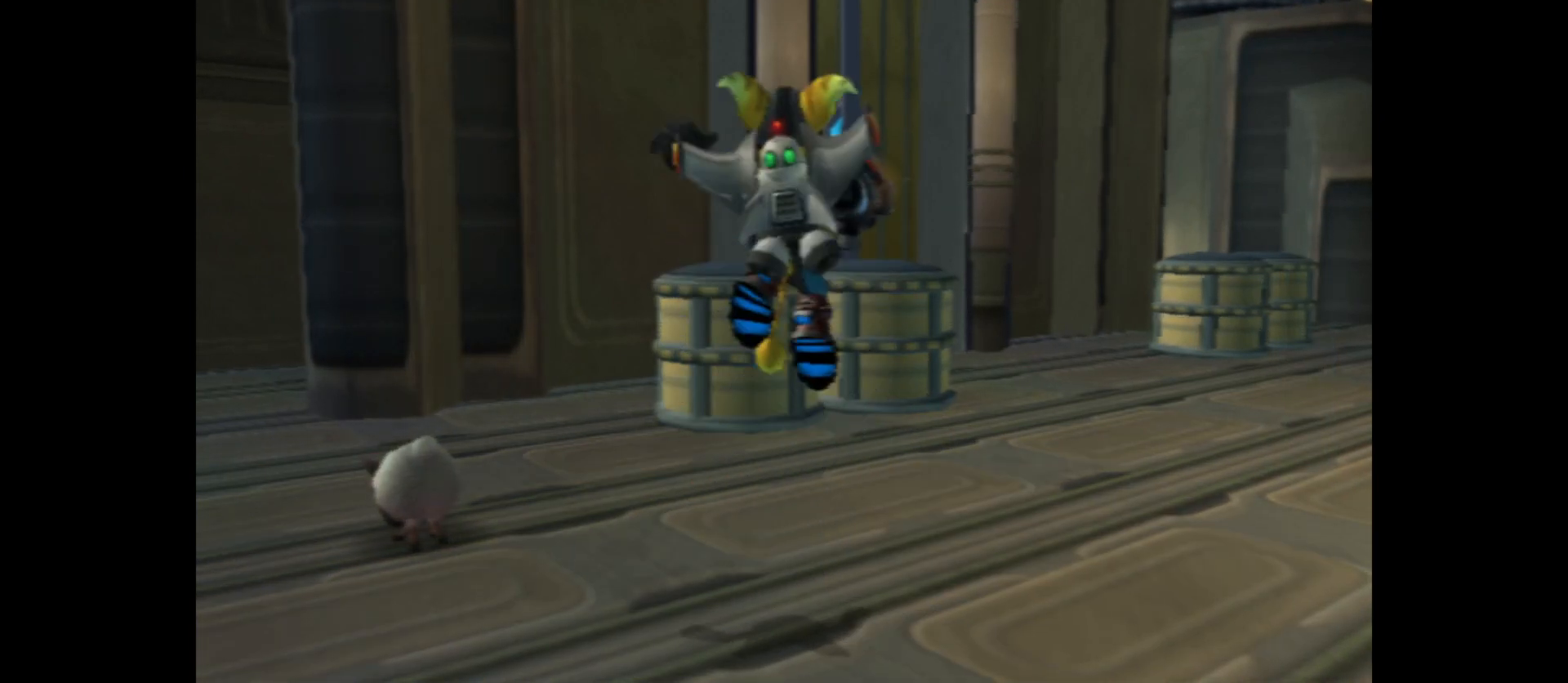
{"buttons": ["Y", "L2"], "left_stick": "center", "right_stick": "center", "events": [[117, "A", "up"], [483, "Y", "down"]]}
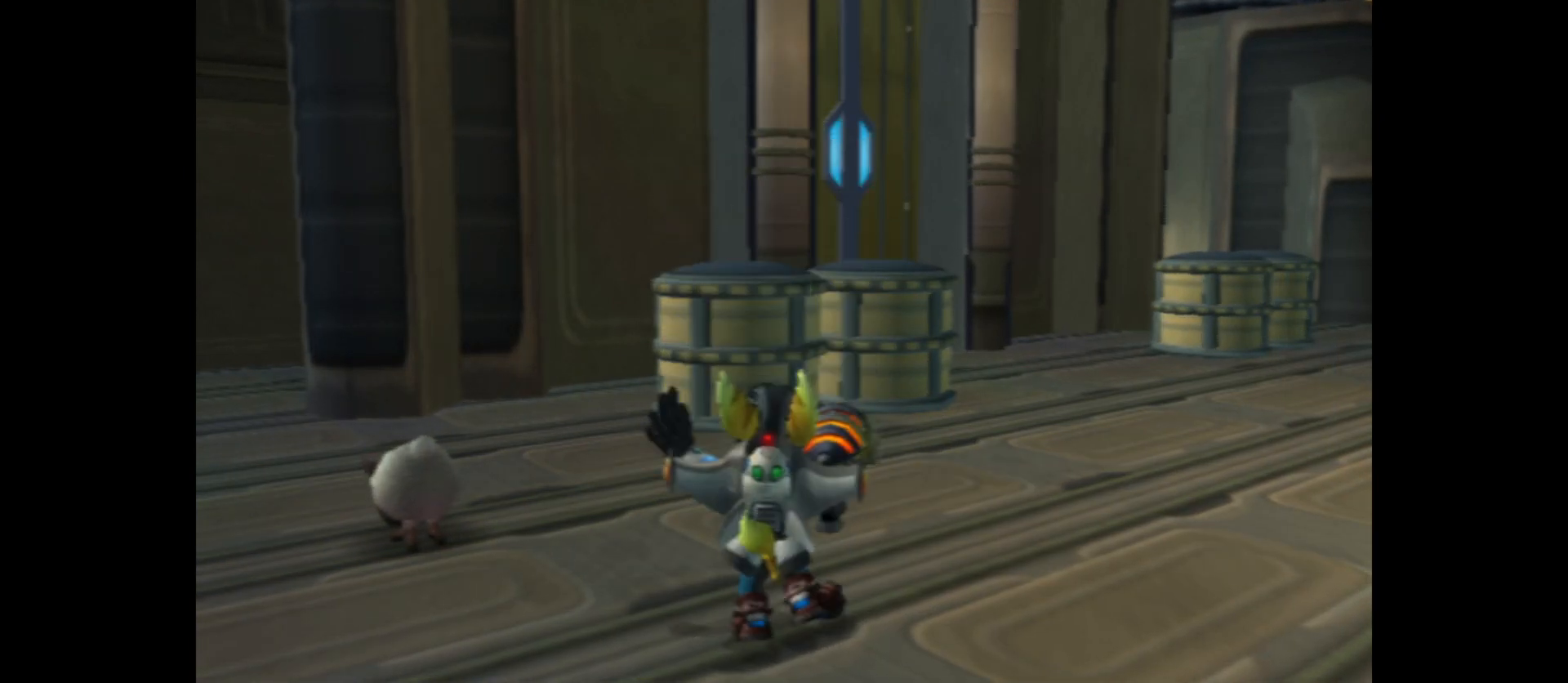
{"buttons": ["Y", "L2"], "left_stick": "center", "right_stick": "center", "events": []}
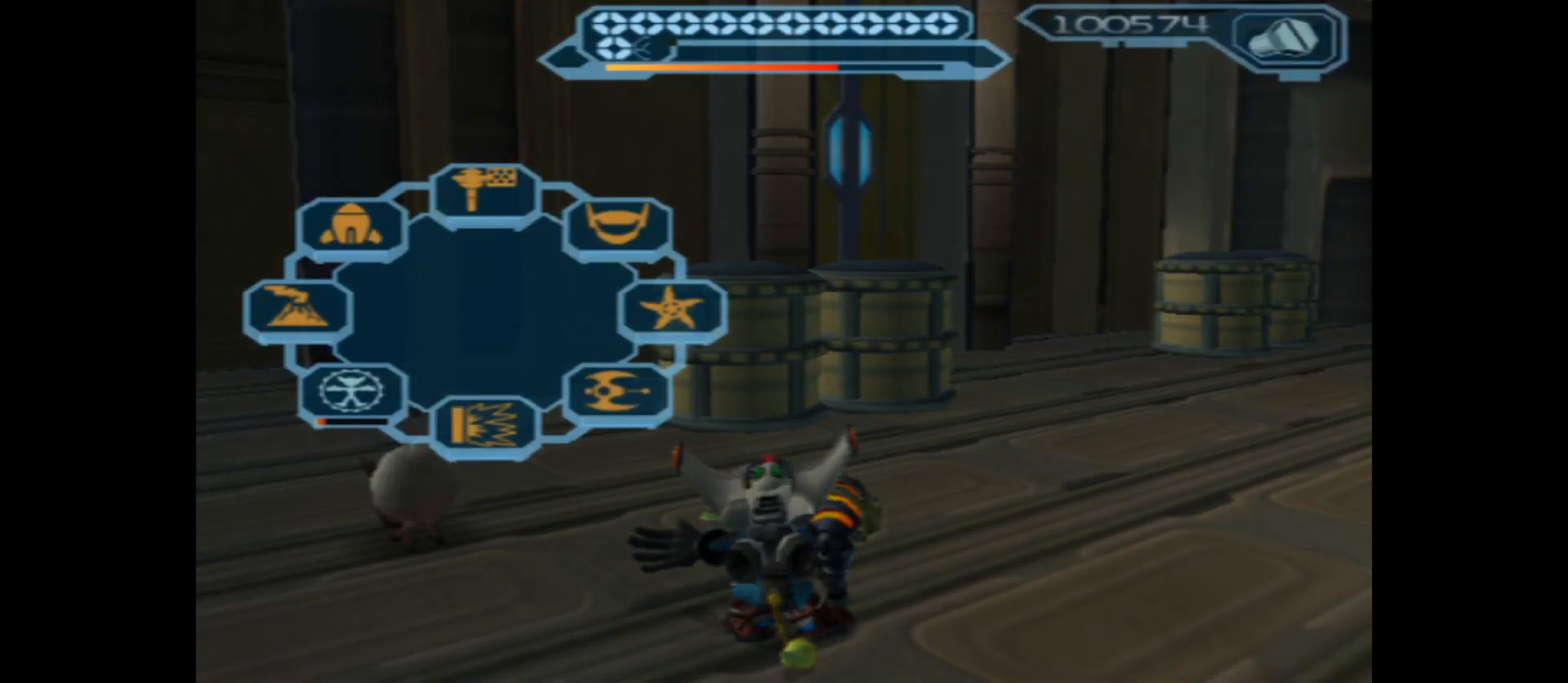
{"buttons": ["L2"], "left_stick": "center", "right_stick": "center", "events": [[167, "Y", "up"]]}
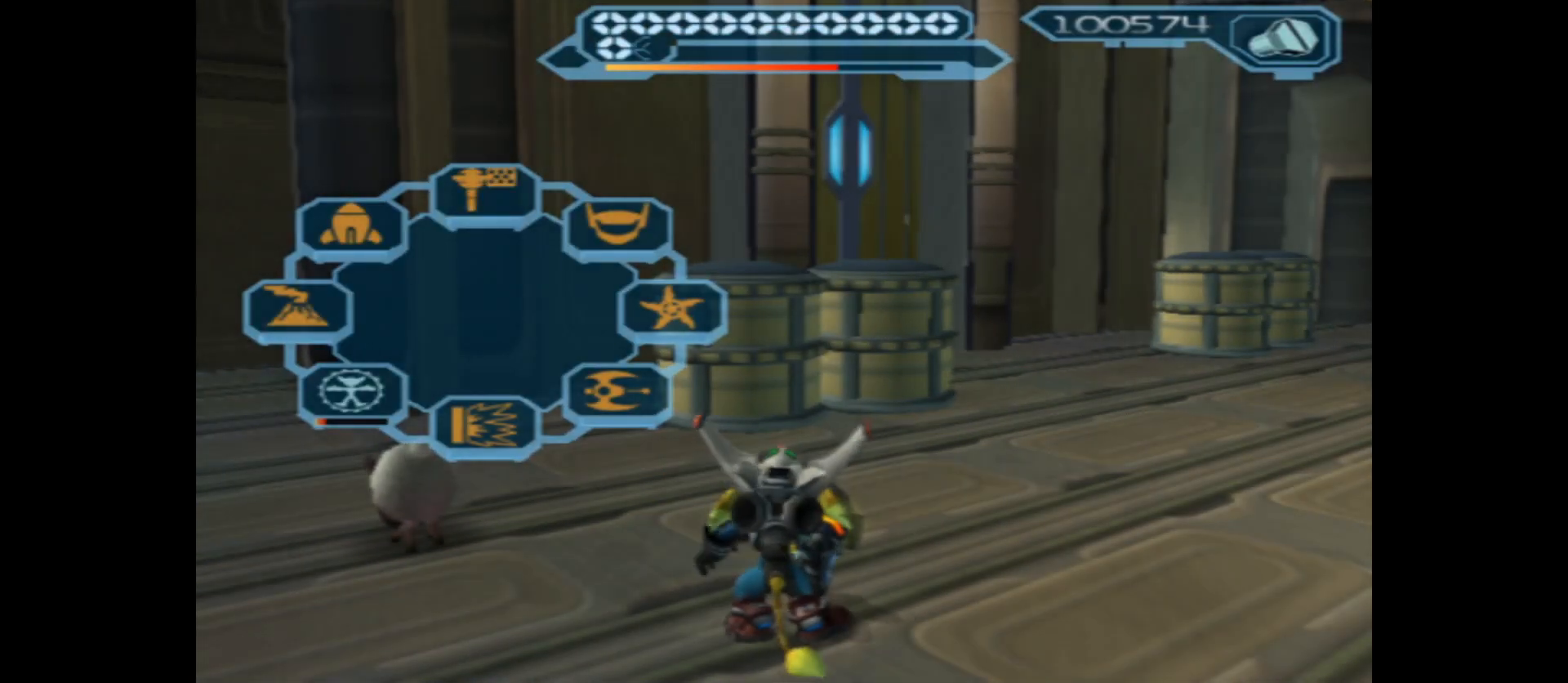
{"buttons": ["X", "L2"], "left_stick": "center", "right_stick": "center", "events": [[350, "X", "down"]]}
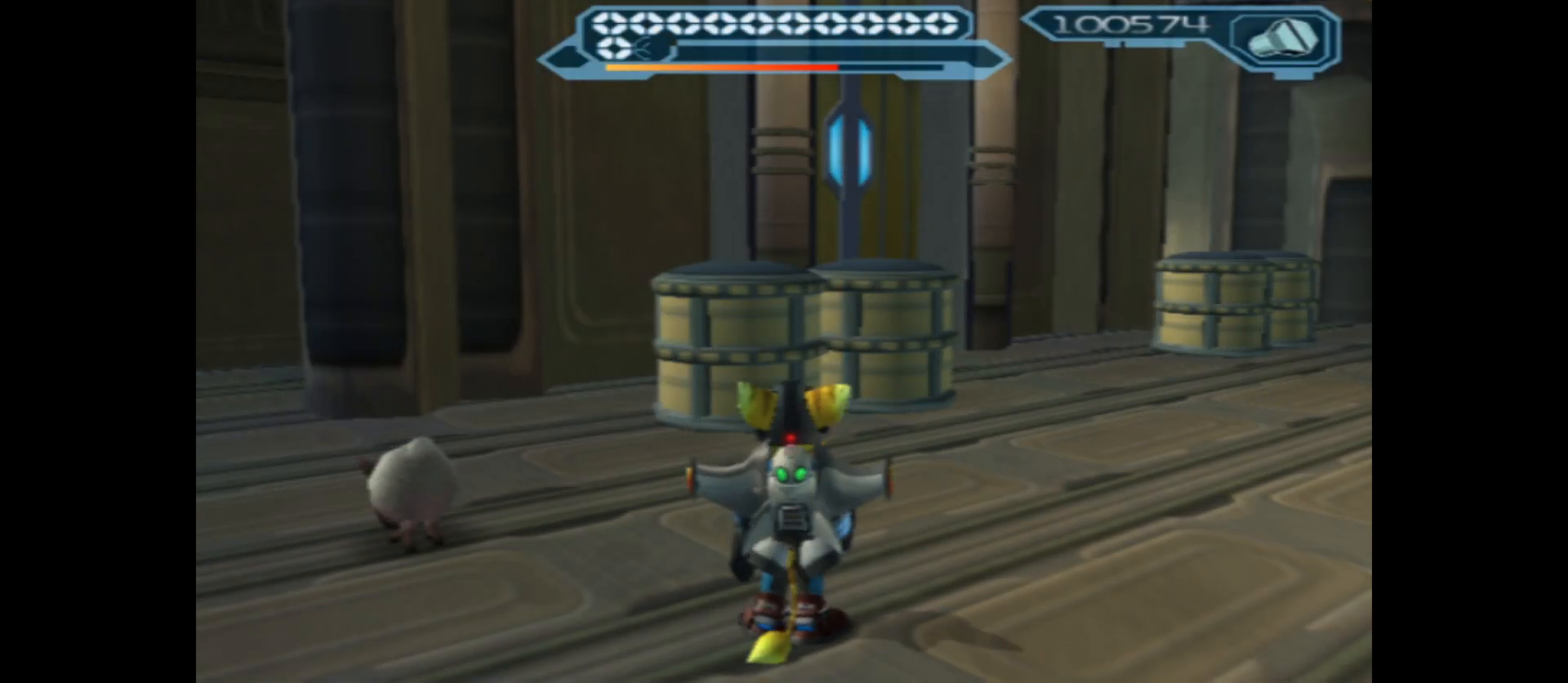
{"buttons": [], "left_stick": "center", "right_stick": "center", "events": [[283, "X", "up"], [400, "L2", "up"]]}
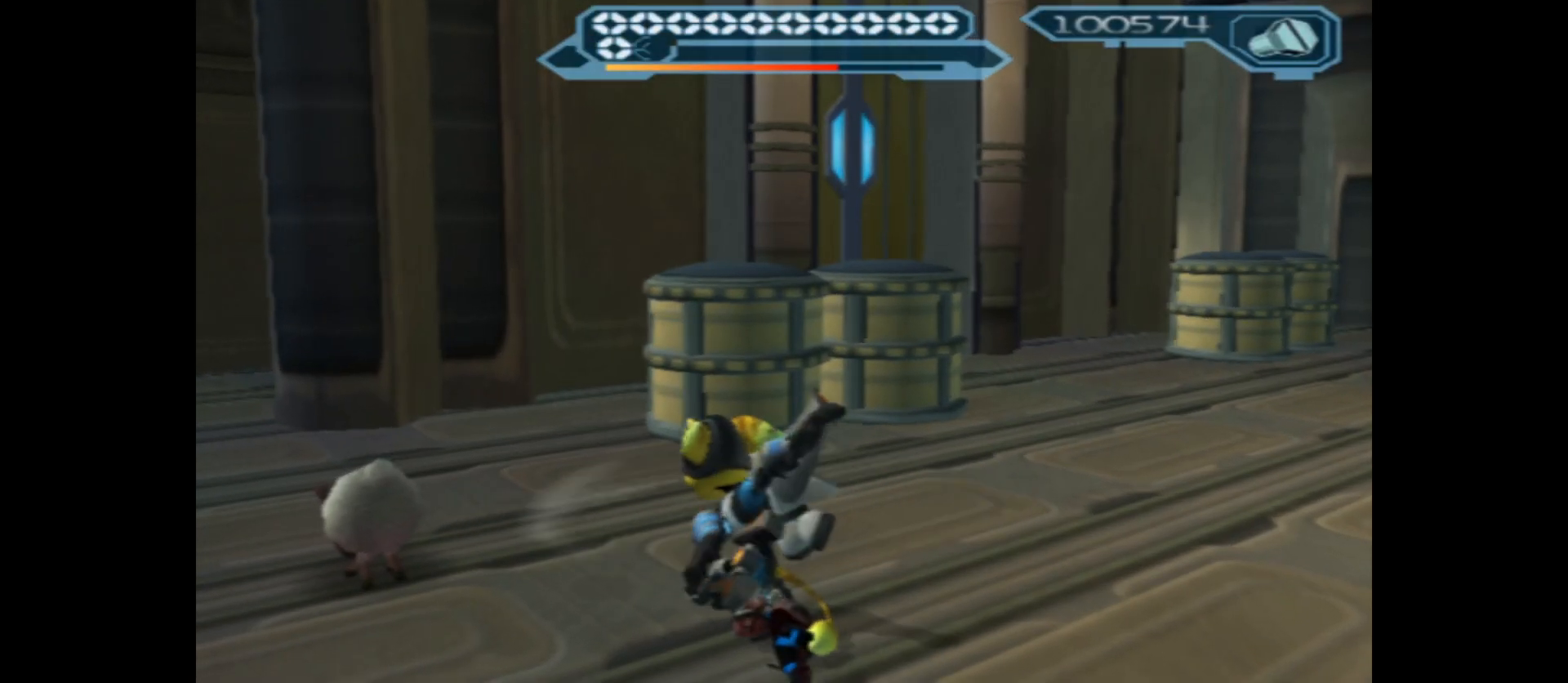
{"buttons": ["L1"], "left_stick": "center", "right_stick": "center", "events": [[367, "L1", "down"]]}
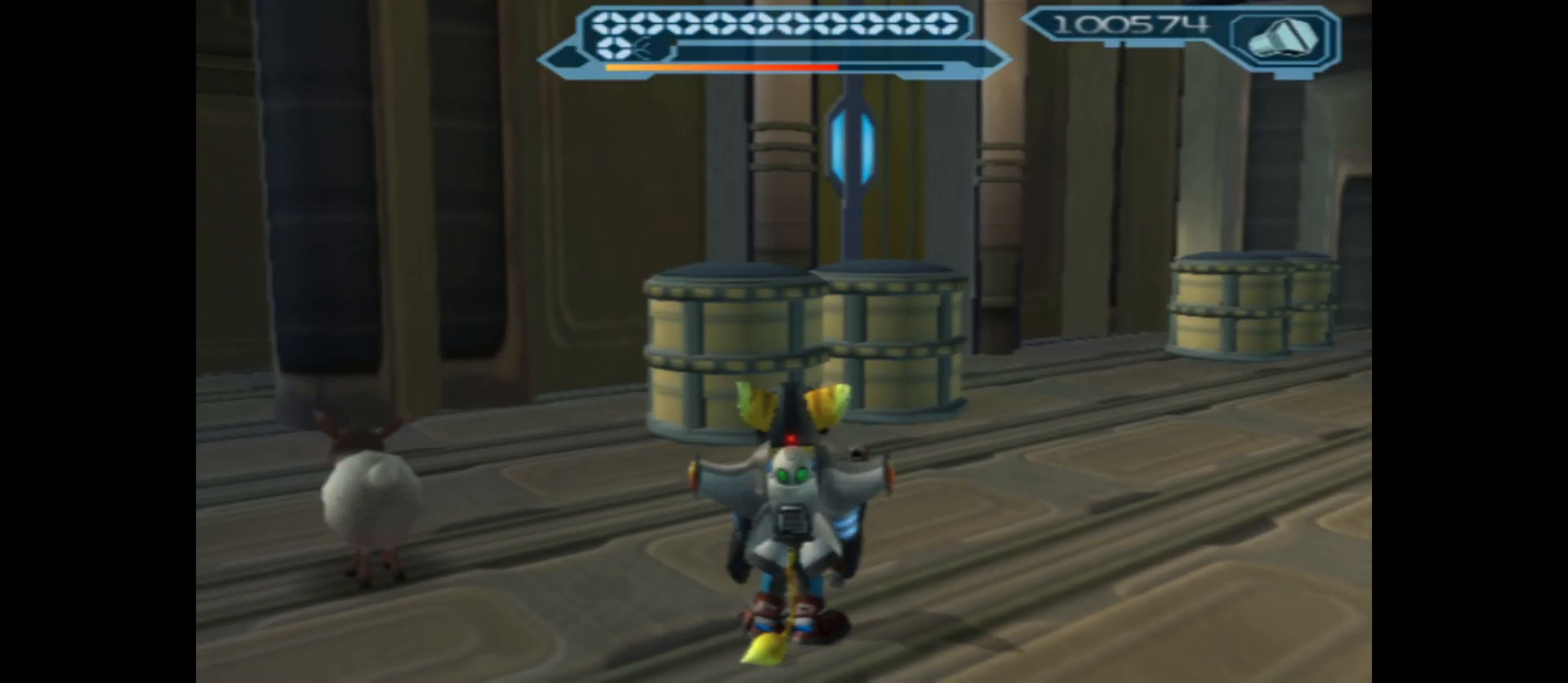
{"buttons": ["L1"], "left_stick": "center", "right_stick": "center", "events": []}
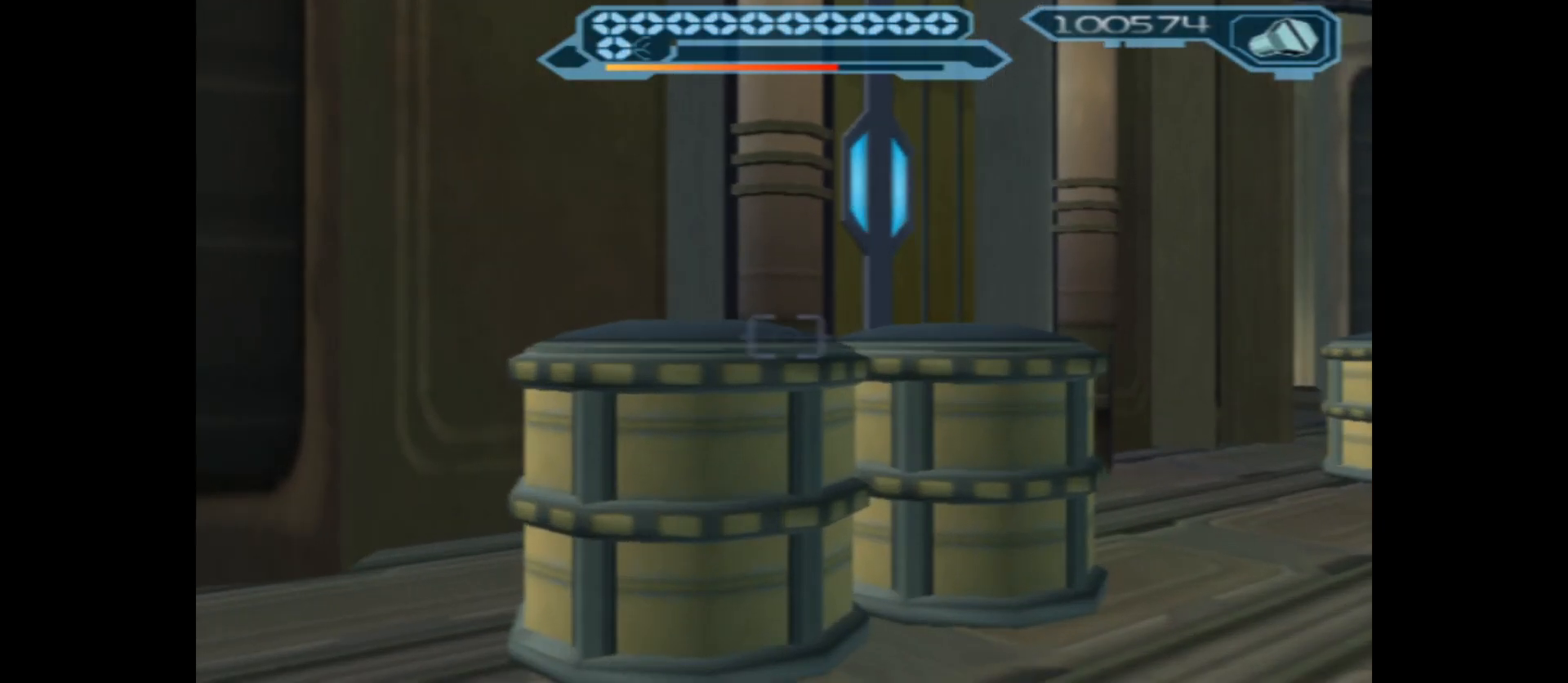
{"buttons": ["L1"], "left_stick": "center", "right_stick": "center", "events": [[50, "X", "down"], [233, "X", "up"]]}
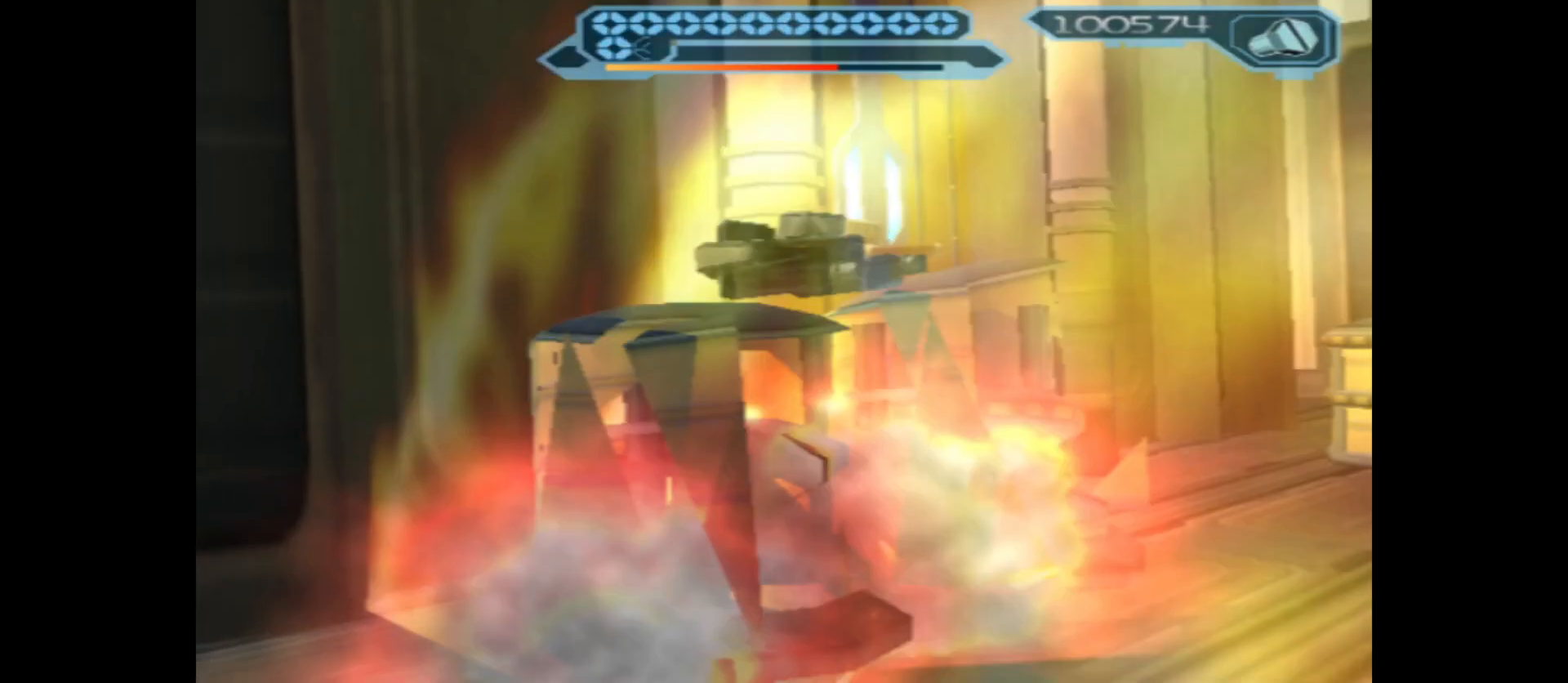
{"buttons": ["L1"], "left_stick": "center", "right_stick": "center", "events": []}
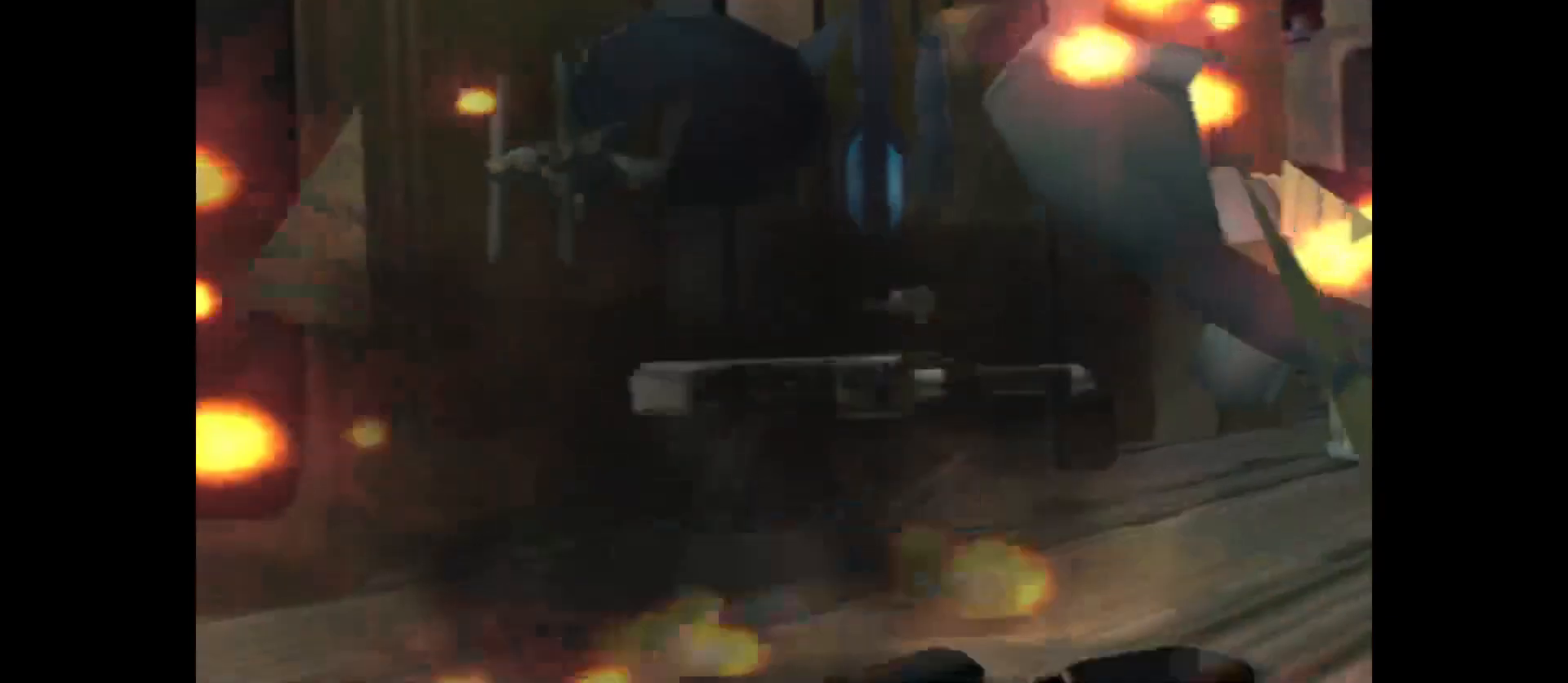
{"buttons": ["L1"], "left_stick": "right", "right_stick": "center", "events": [[167, "left_stick", "right"]]}
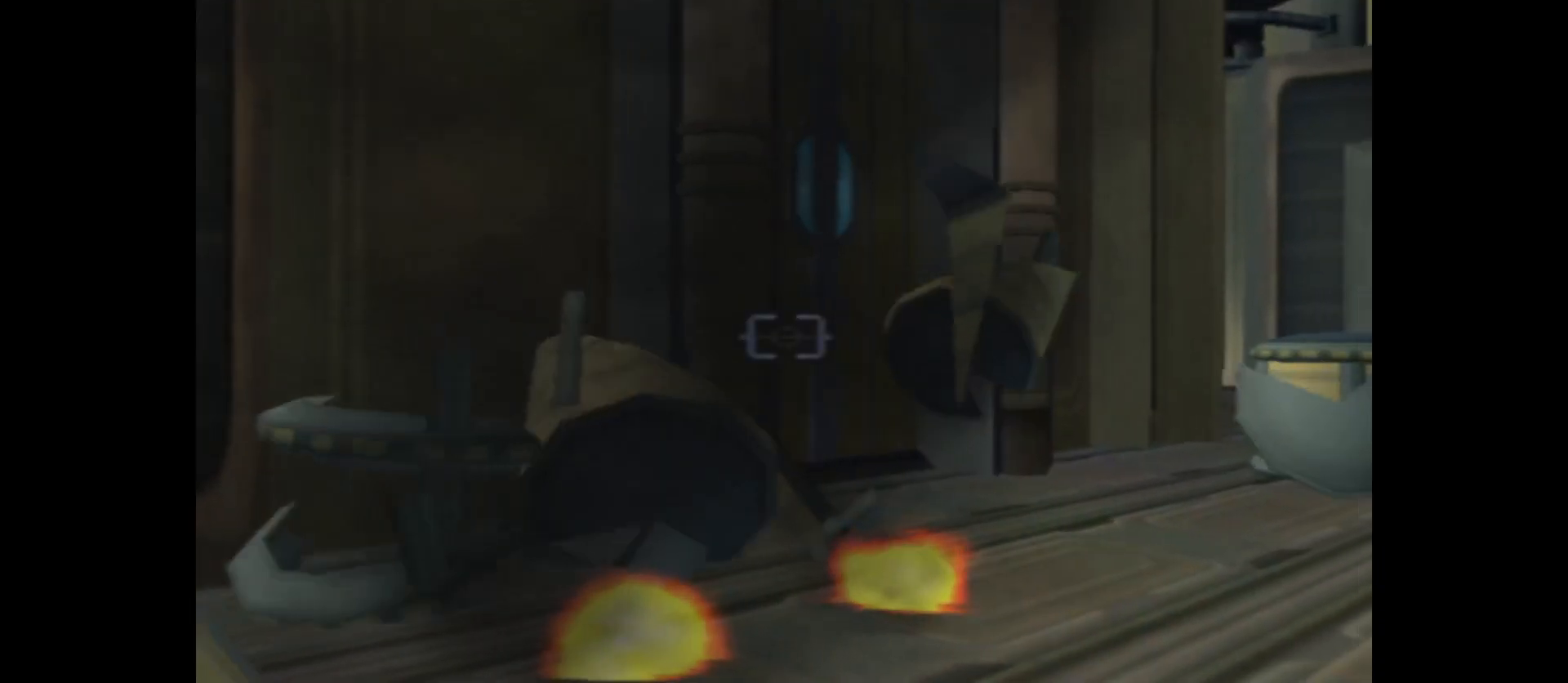
{"buttons": ["L1"], "left_stick": "center", "right_stick": "left", "events": [[250, "right_stick", "left"], [267, "left_stick", "center"]]}
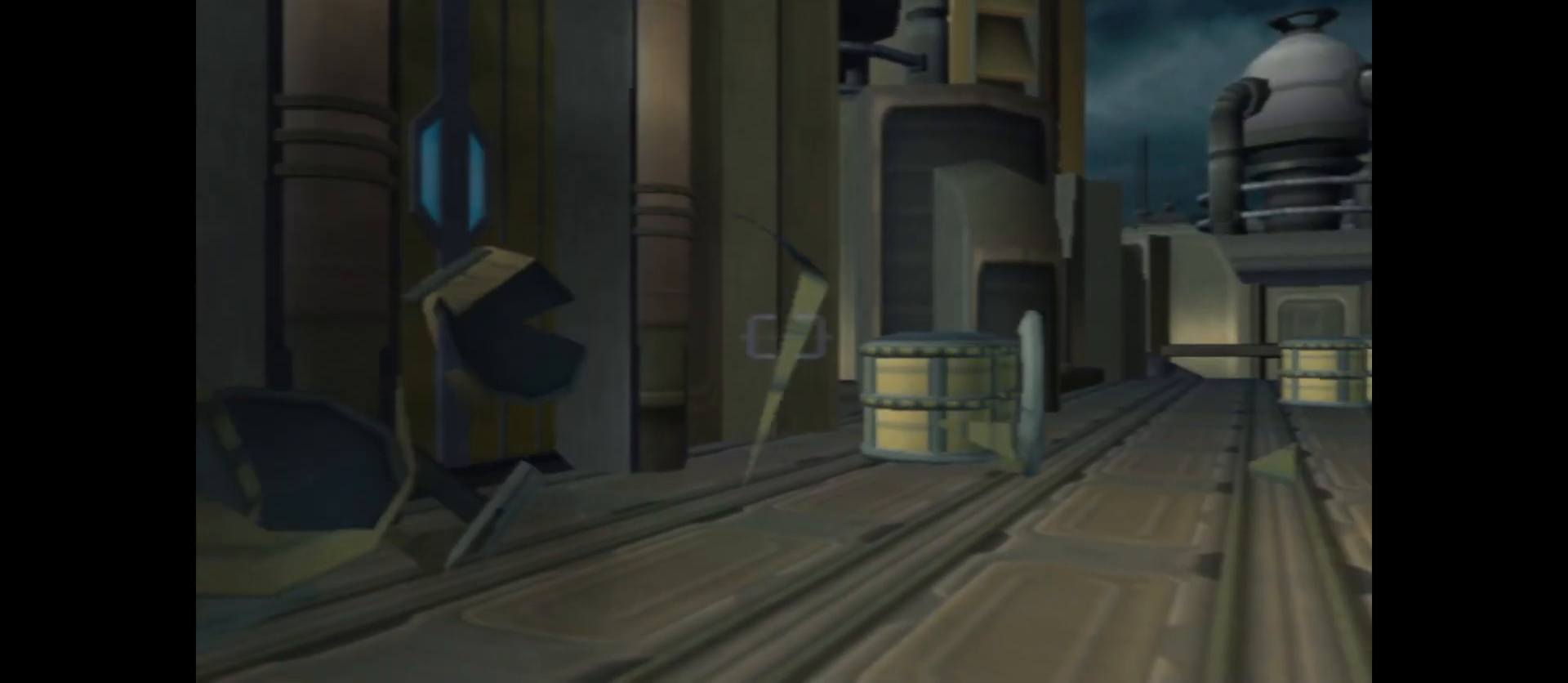
{"buttons": ["L1"], "left_stick": "right", "right_stick": "center", "events": [[200, "right_stick", "center"], [400, "left_stick", "right"]]}
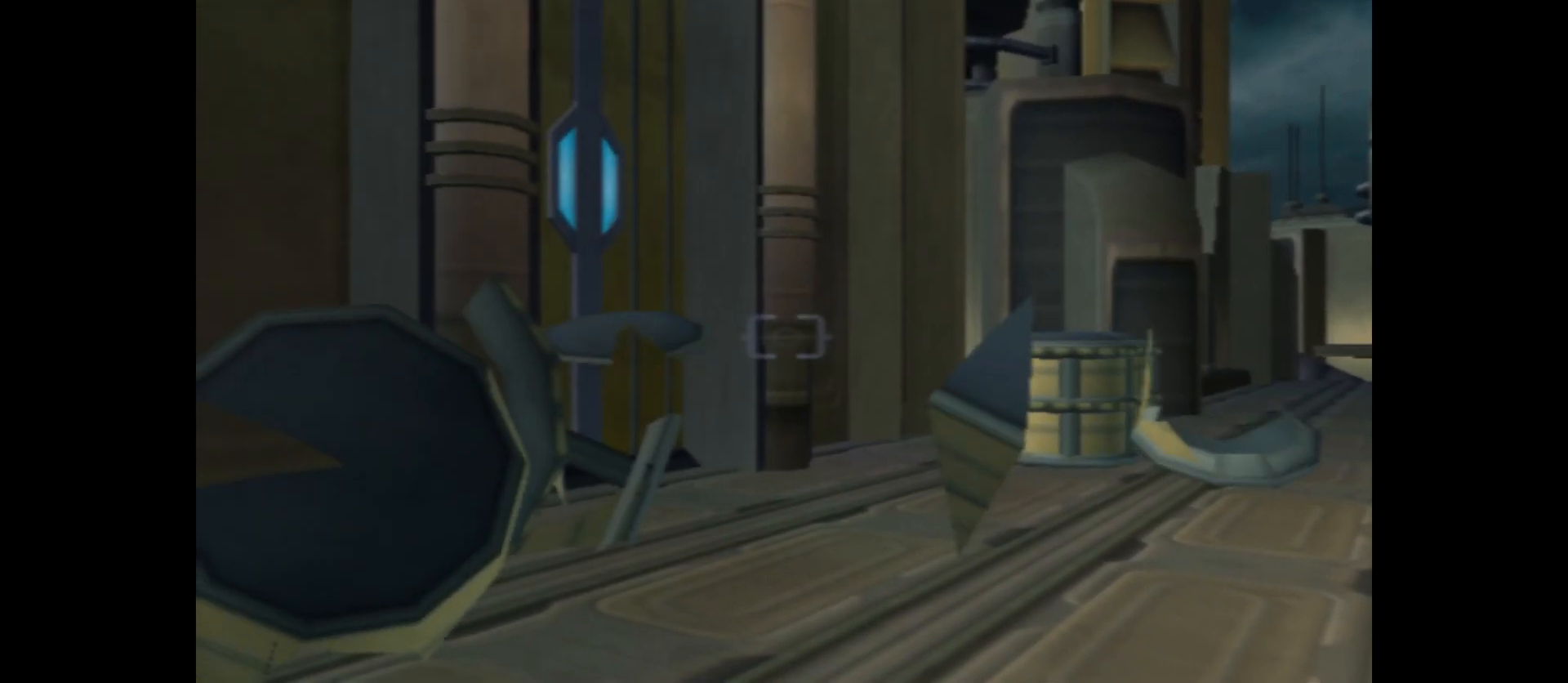
{"buttons": ["L1"], "left_stick": "center", "right_stick": "down-right", "events": [[250, "left_stick", "center"], [350, "right_stick", "down-right"]]}
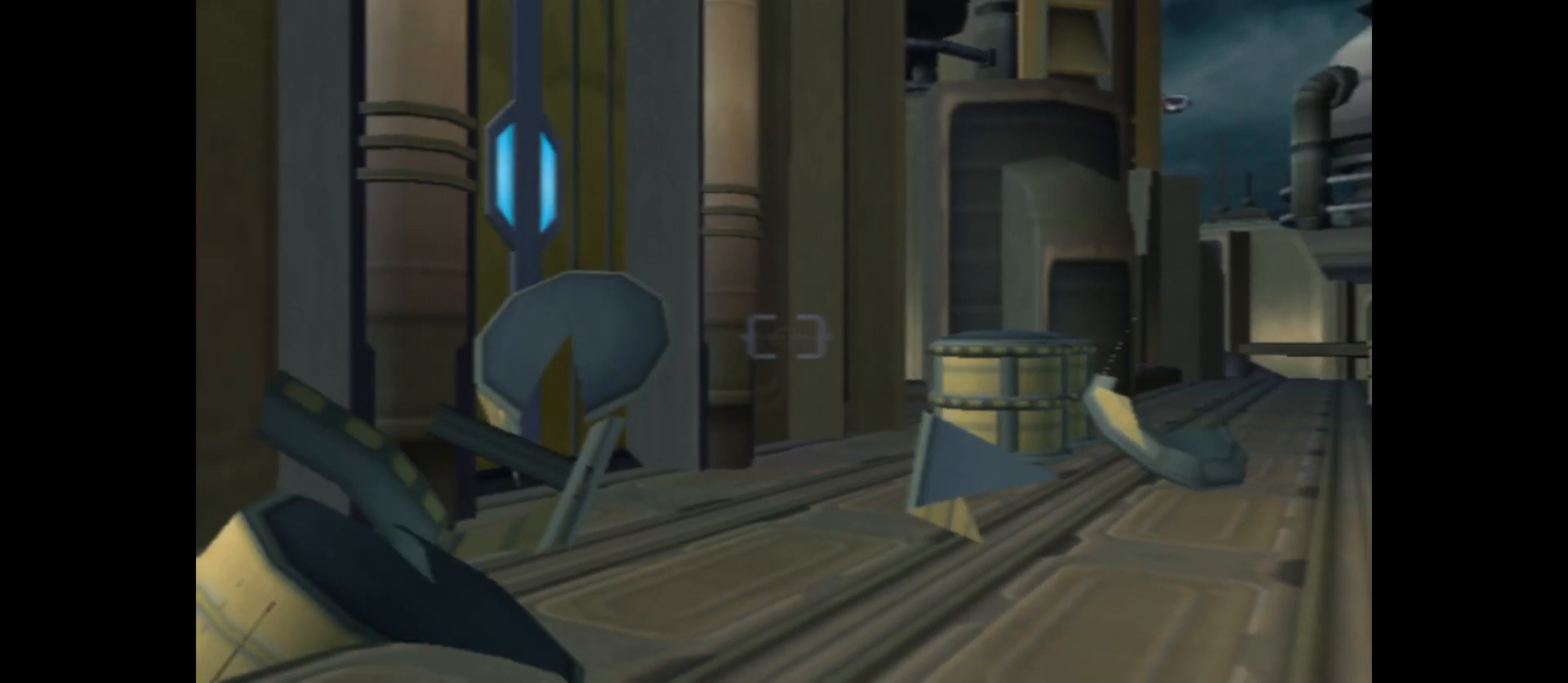
{"buttons": ["L1"], "left_stick": "center", "right_stick": "center", "events": [[17, "right_stick", "center"], [233, "right_stick", "right"], [383, "right_stick", "center"]]}
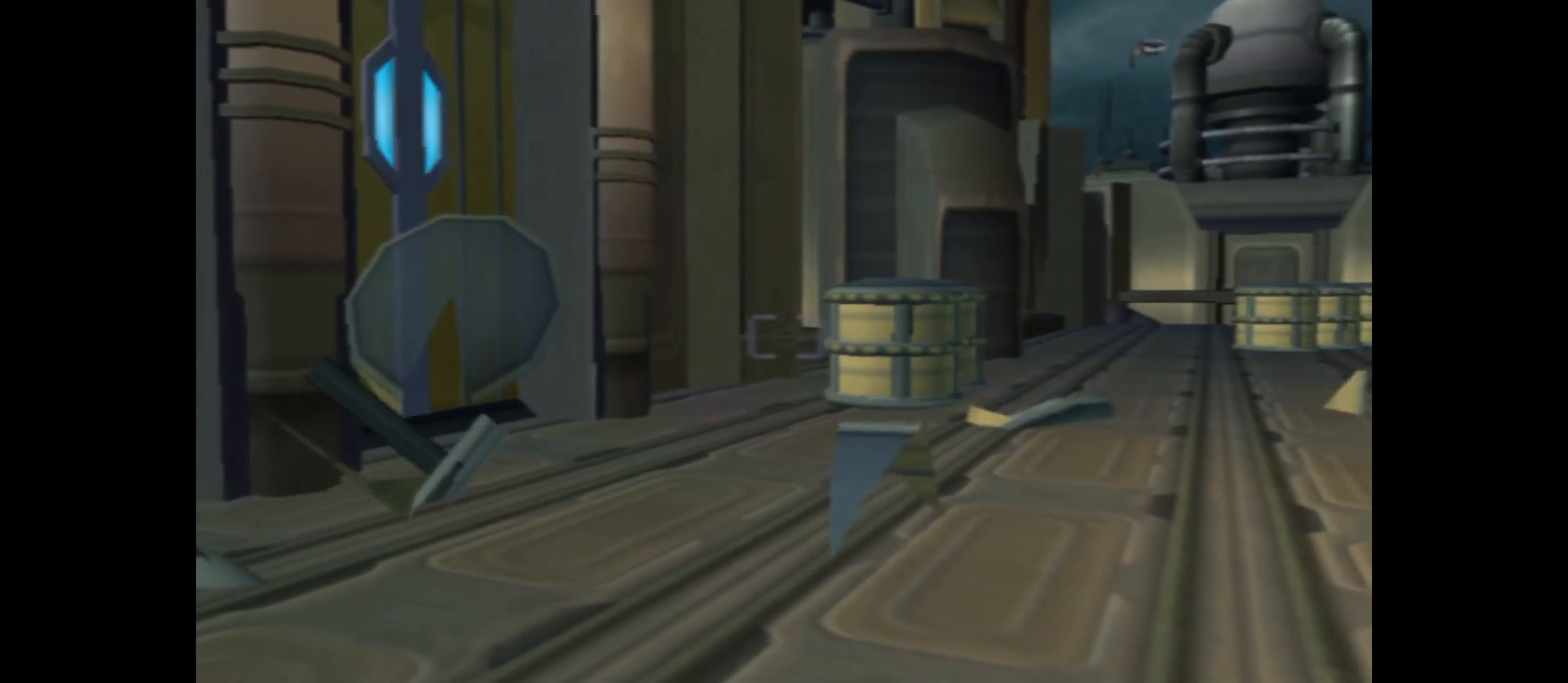
{"buttons": ["L1"], "left_stick": "center", "right_stick": "center", "events": [[183, "X", "down"], [417, "X", "up"]]}
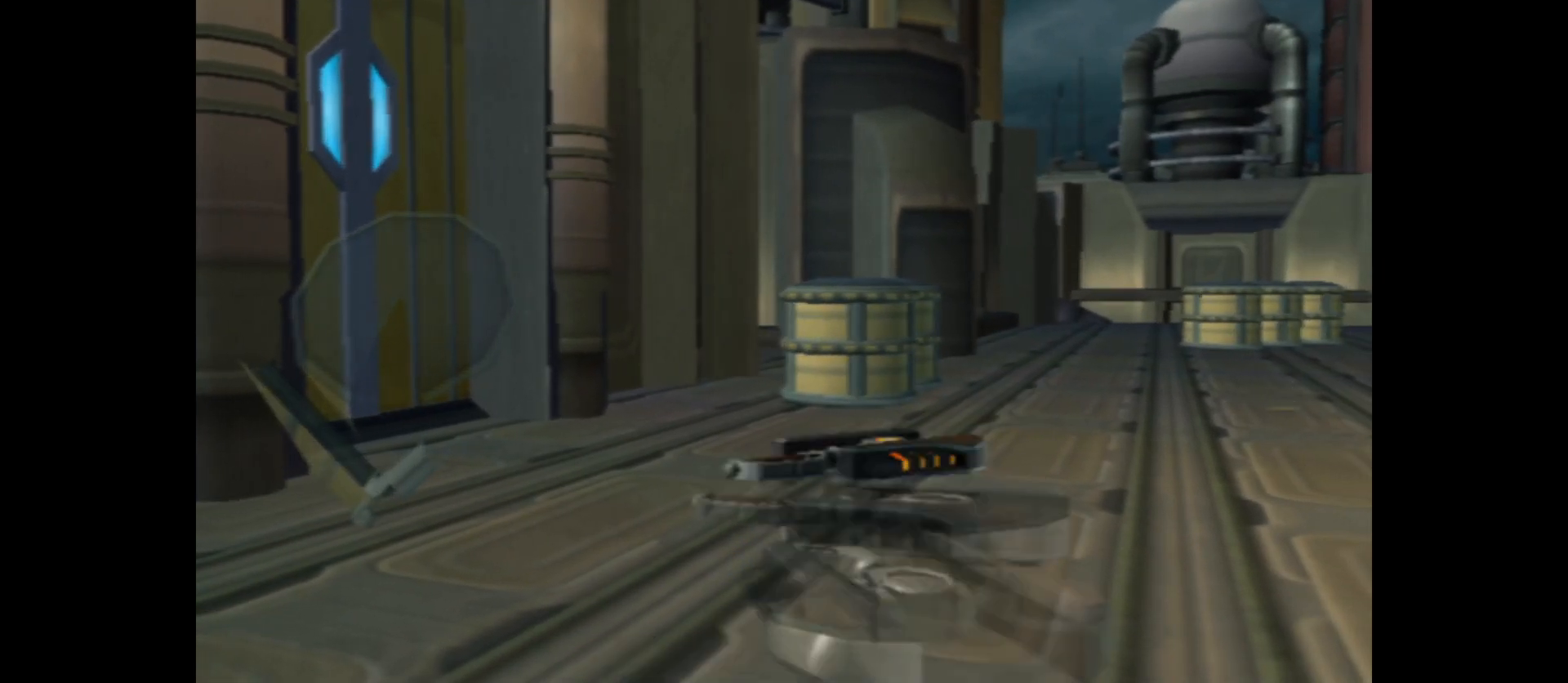
{"buttons": ["L1"], "left_stick": "center", "right_stick": "center", "events": []}
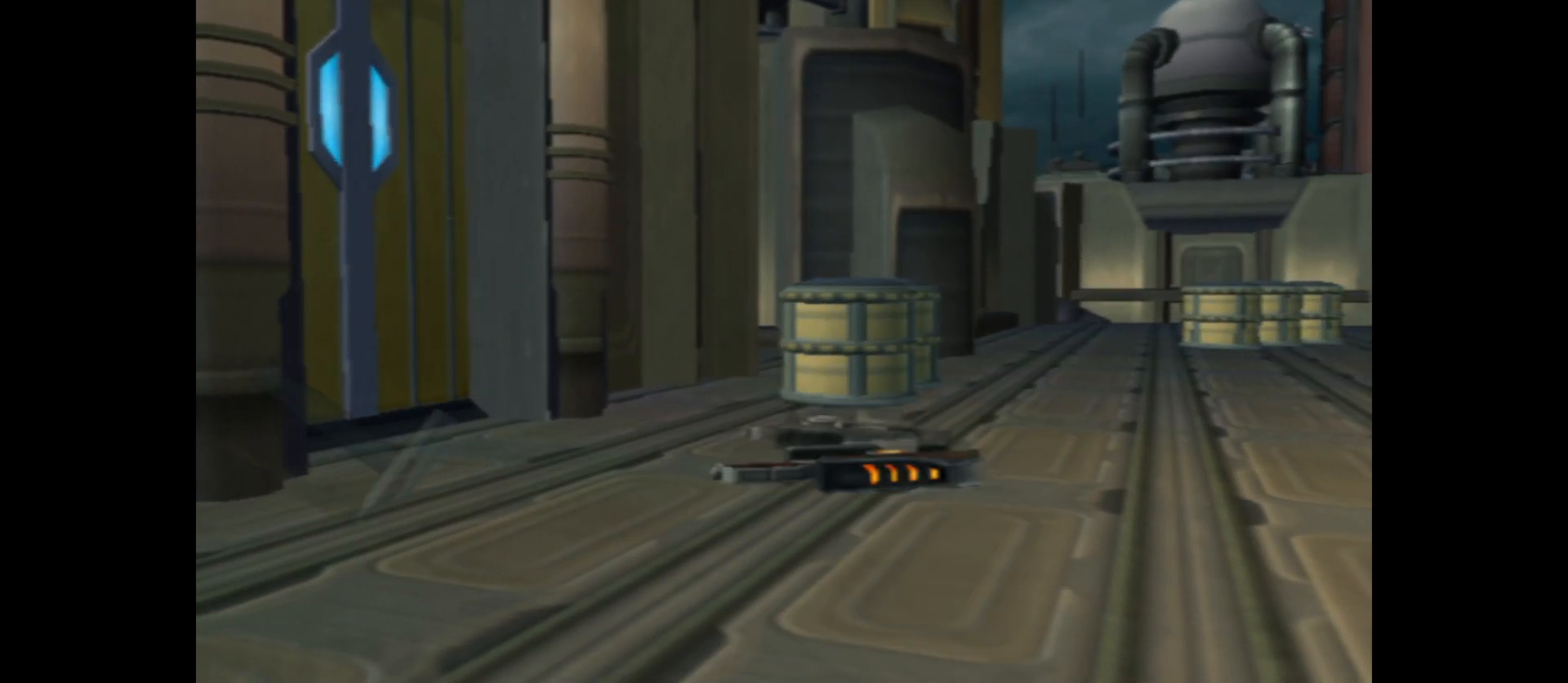
{"buttons": ["L1"], "left_stick": "up", "right_stick": "center", "events": [[167, "left_stick", "up"]]}
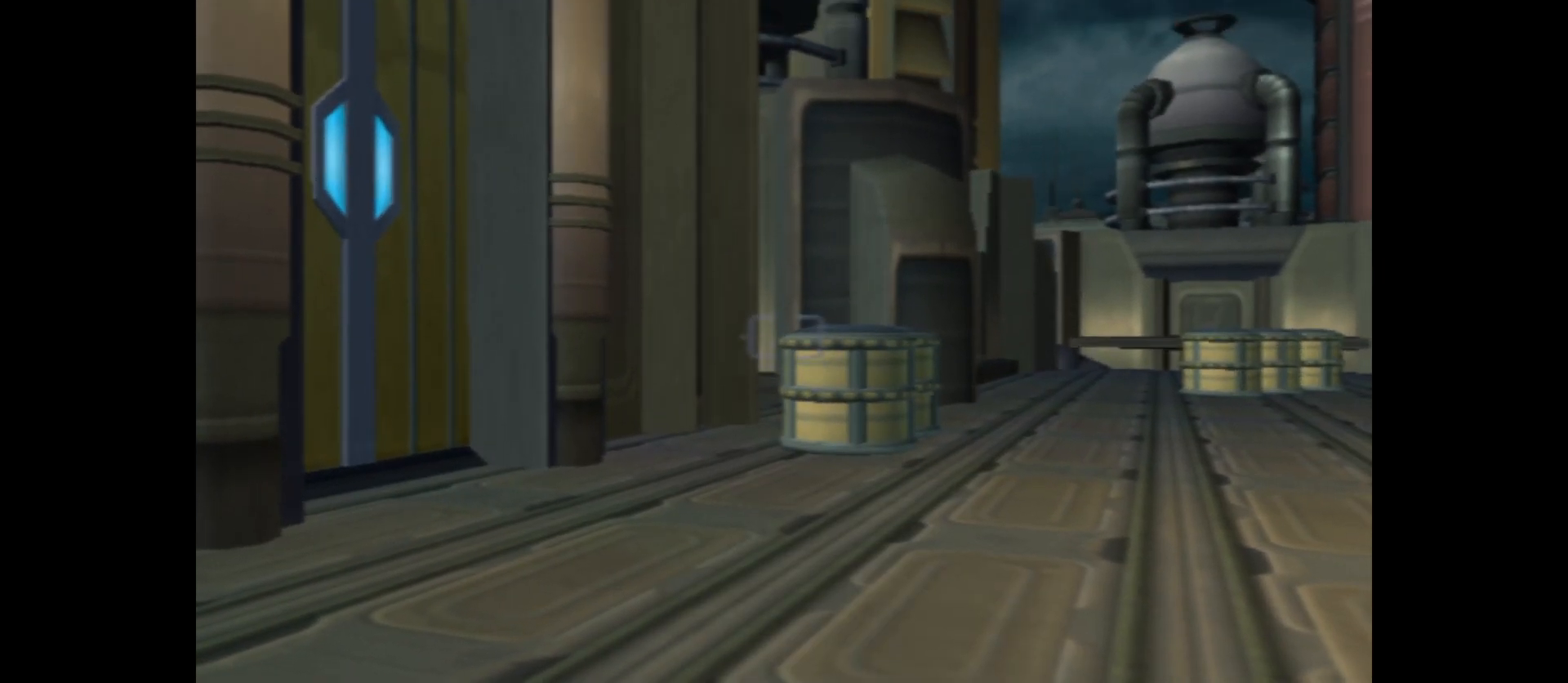
{"buttons": [], "left_stick": "up-right", "right_stick": "center", "events": [[83, "L1", "up"], [83, "left_stick", "up-right"], [283, "right_stick", "down"], [500, "right_stick", "center"]]}
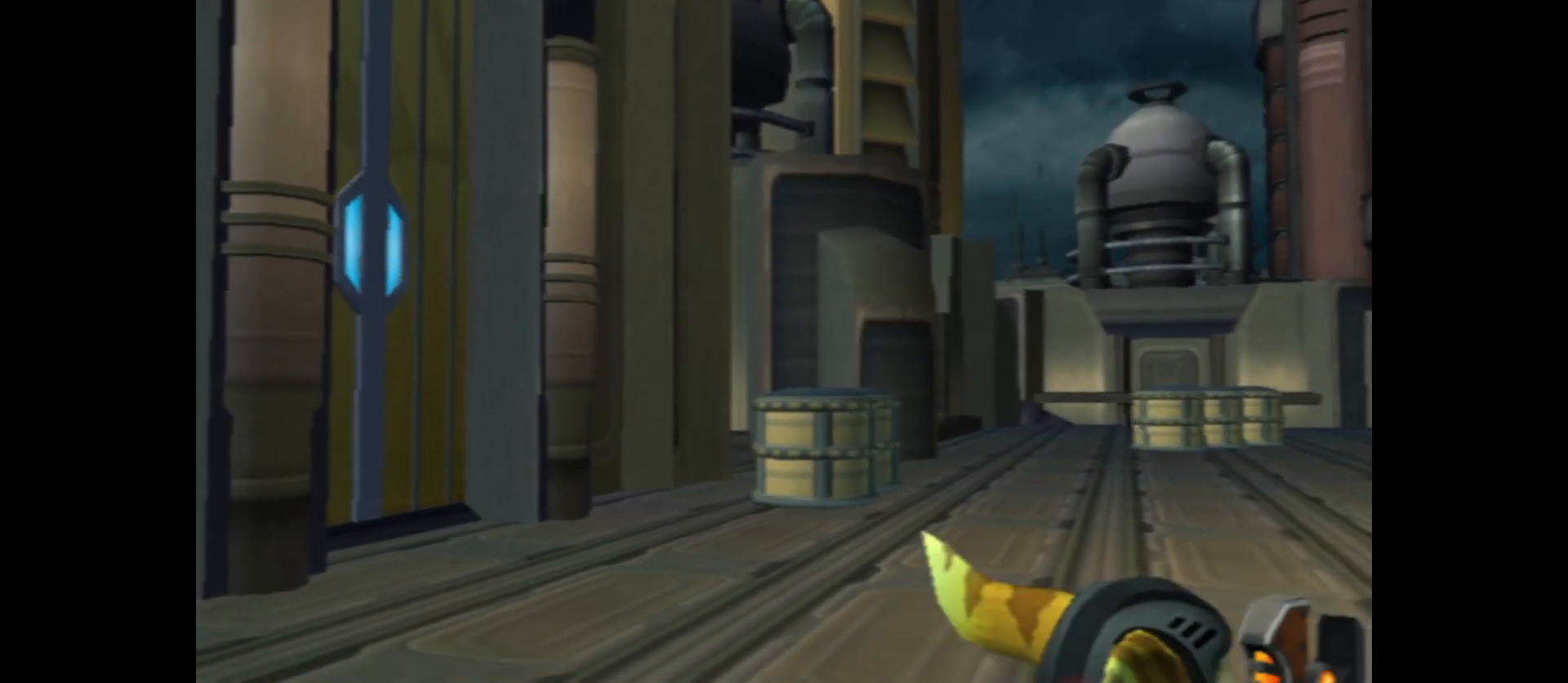
{"buttons": [], "left_stick": "up-left", "right_stick": "left", "events": [[267, "left_stick", "up"], [367, "left_stick", "up-left"], [433, "right_stick", "left"]]}
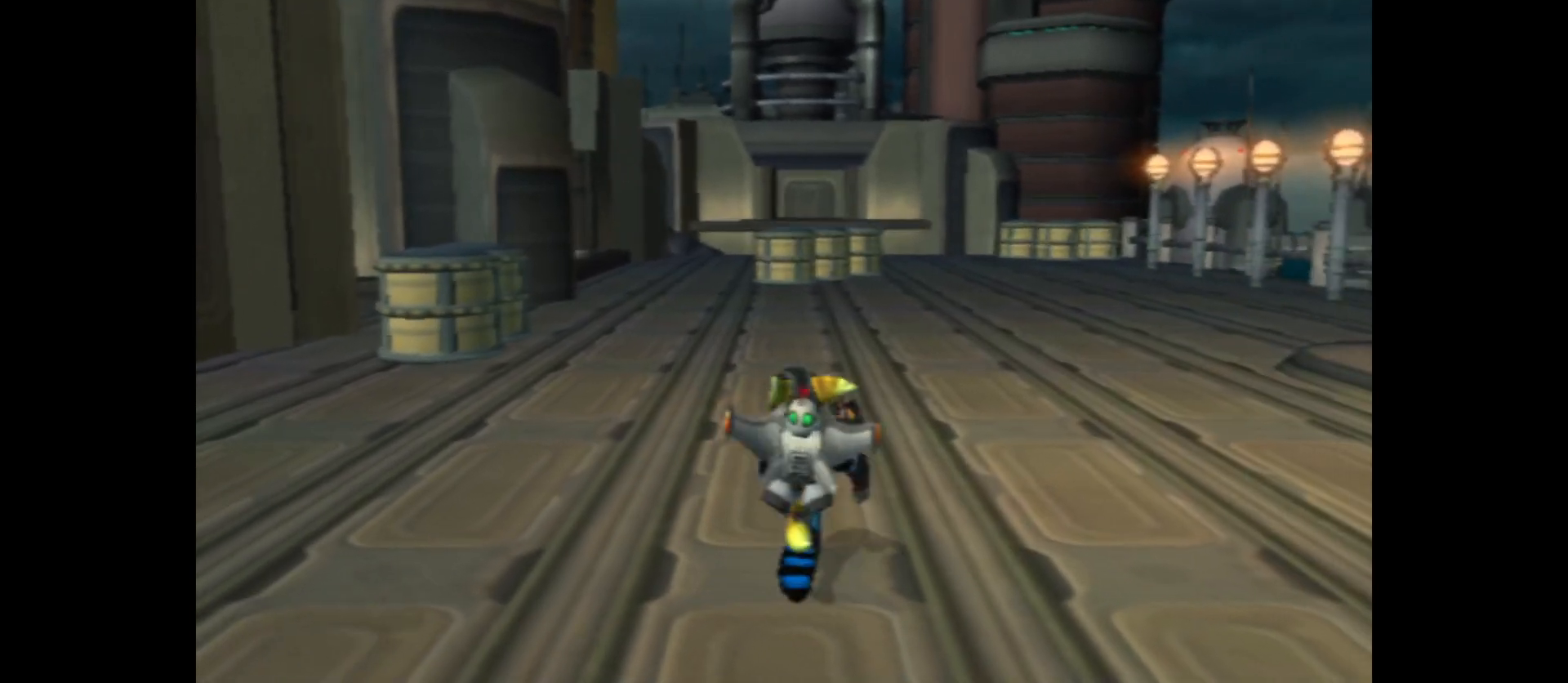
{"buttons": [], "left_stick": "up", "right_stick": "center", "events": [[67, "left_stick", "up"], [333, "right_stick", "center"]]}
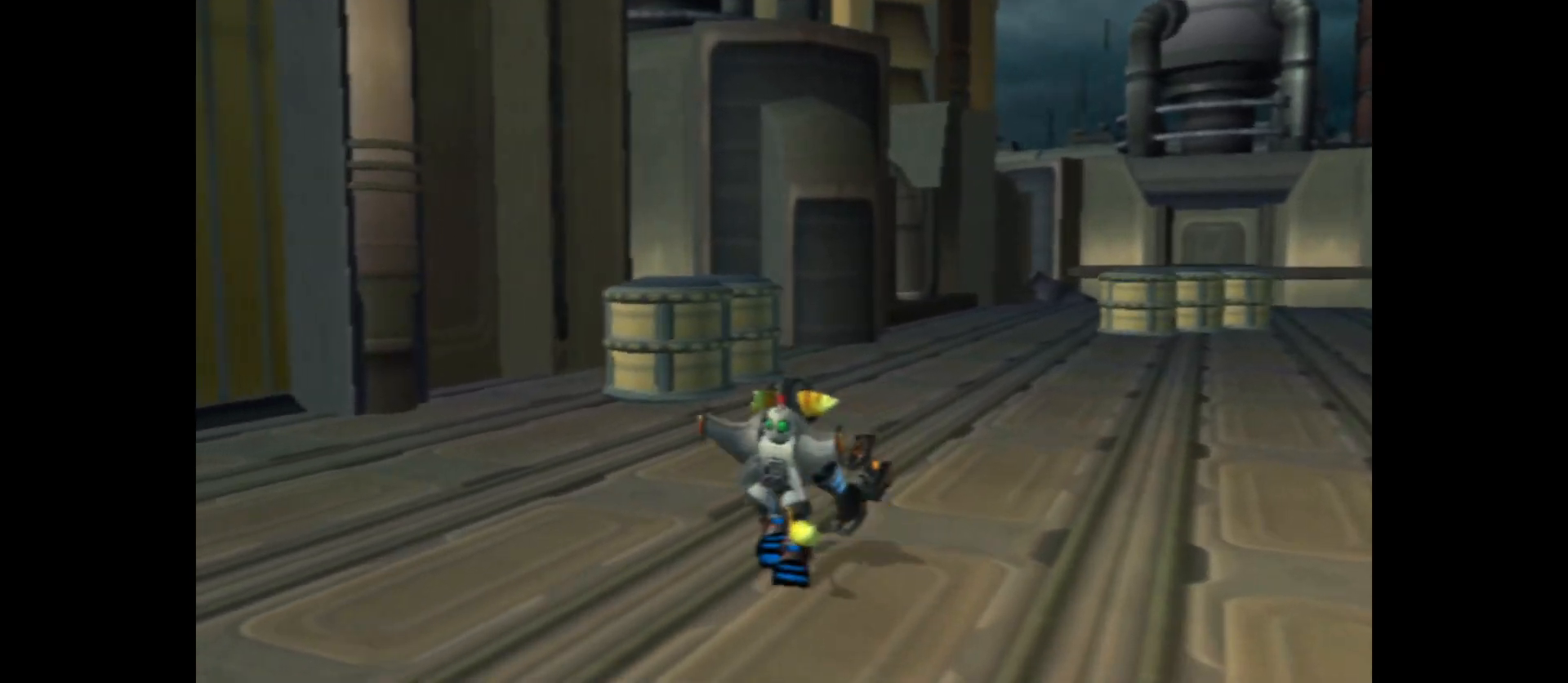
{"buttons": ["X", "L1"], "left_stick": "center", "right_stick": "center", "events": [[100, "L1", "down"], [183, "X", "down"], [200, "left_stick", "center"]]}
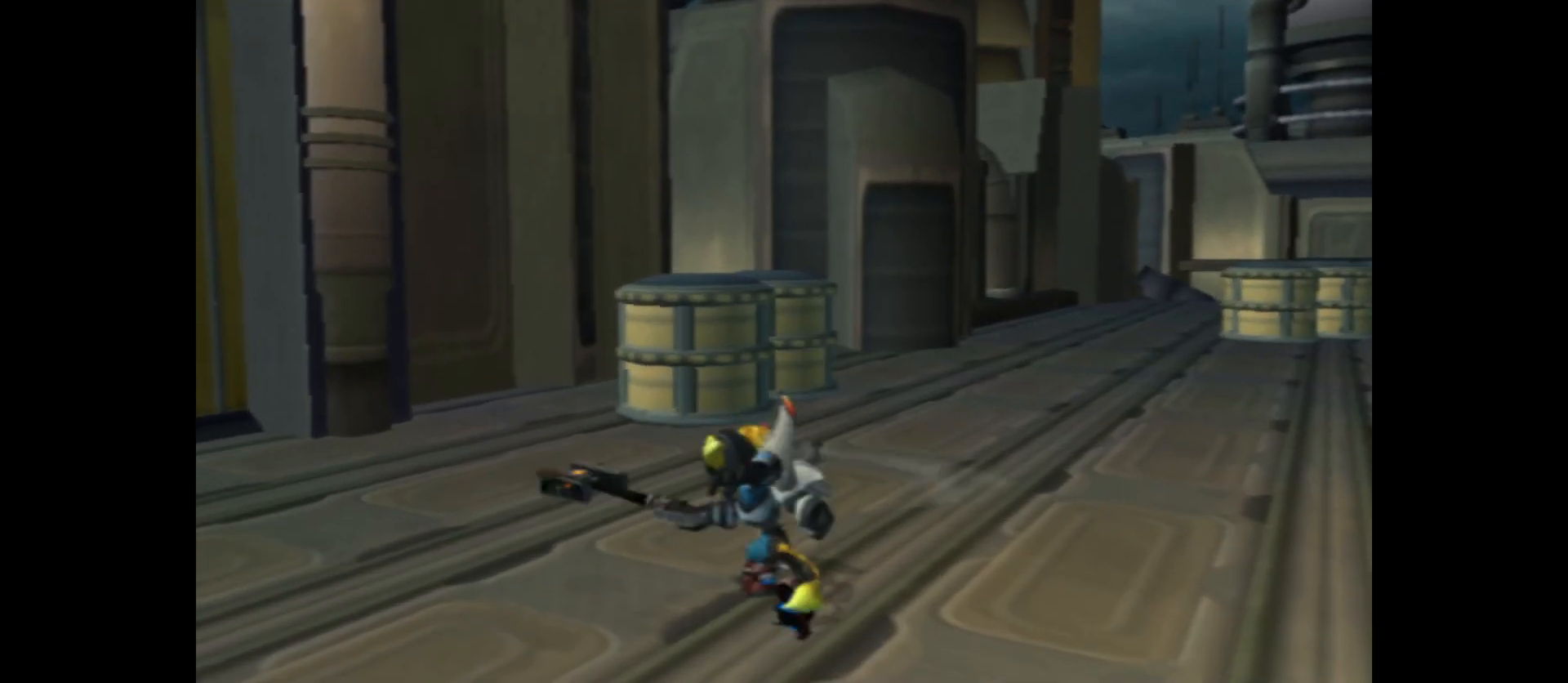
{"buttons": ["L1"], "left_stick": "center", "right_stick": "center", "events": [[217, "X", "up"]]}
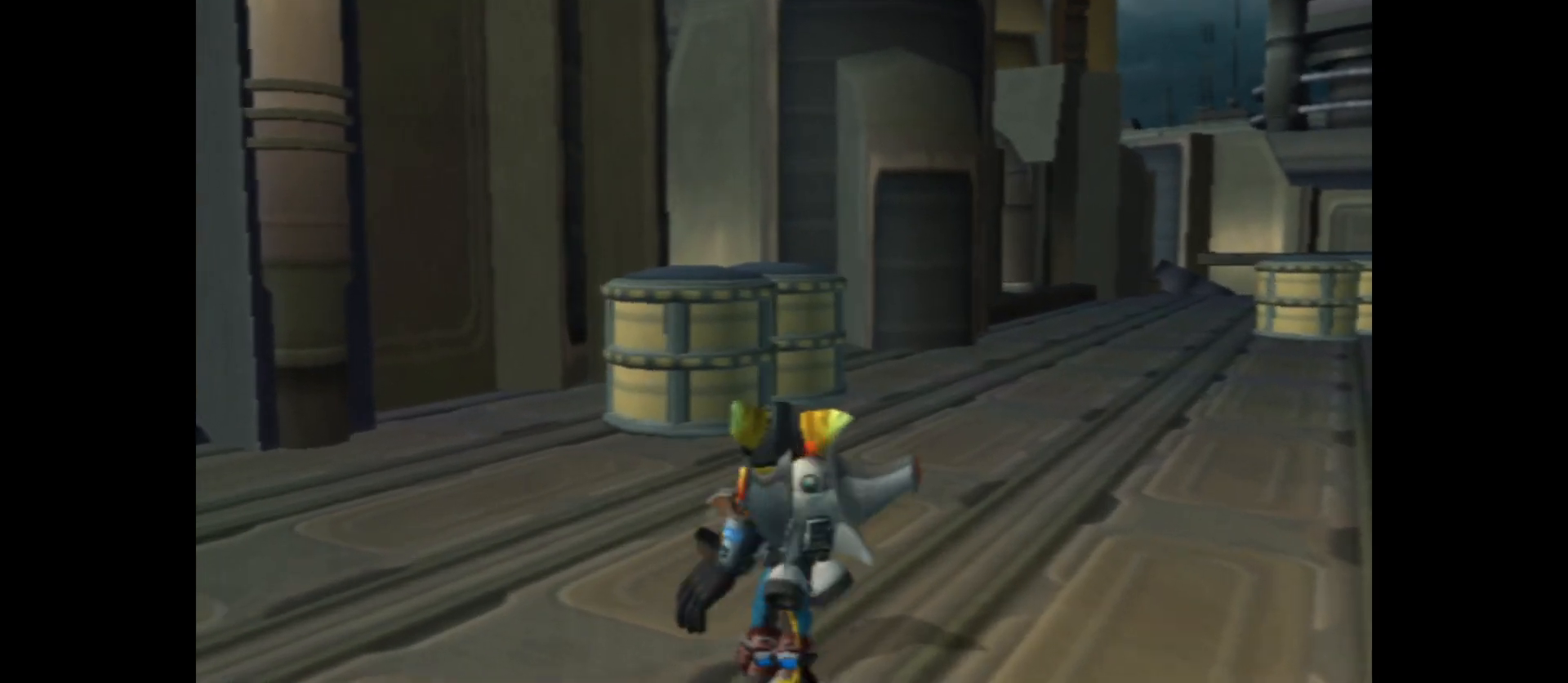
{"buttons": ["L1"], "left_stick": "center", "right_stick": "center", "events": [[50, "X", "down"], [133, "X", "up"]]}
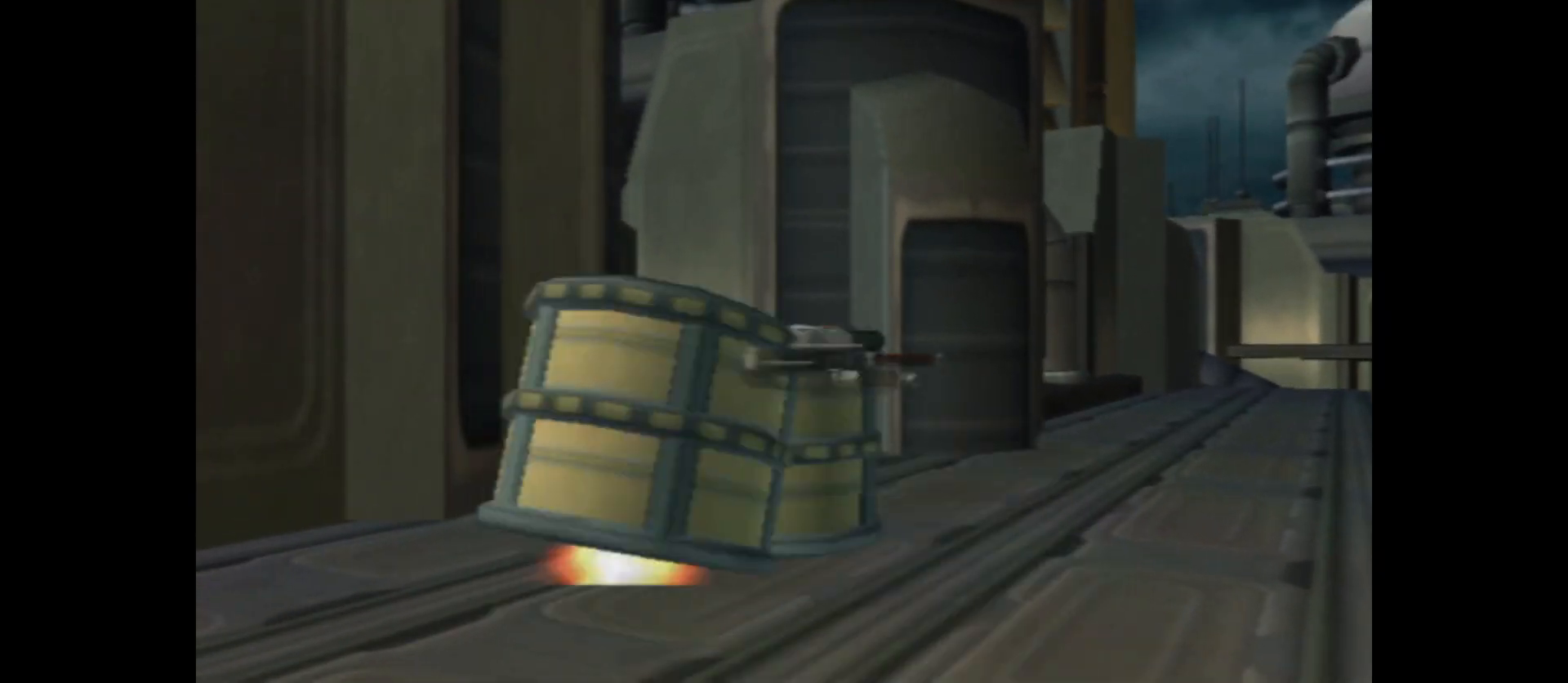
{"buttons": ["L1"], "left_stick": "center", "right_stick": "center", "events": []}
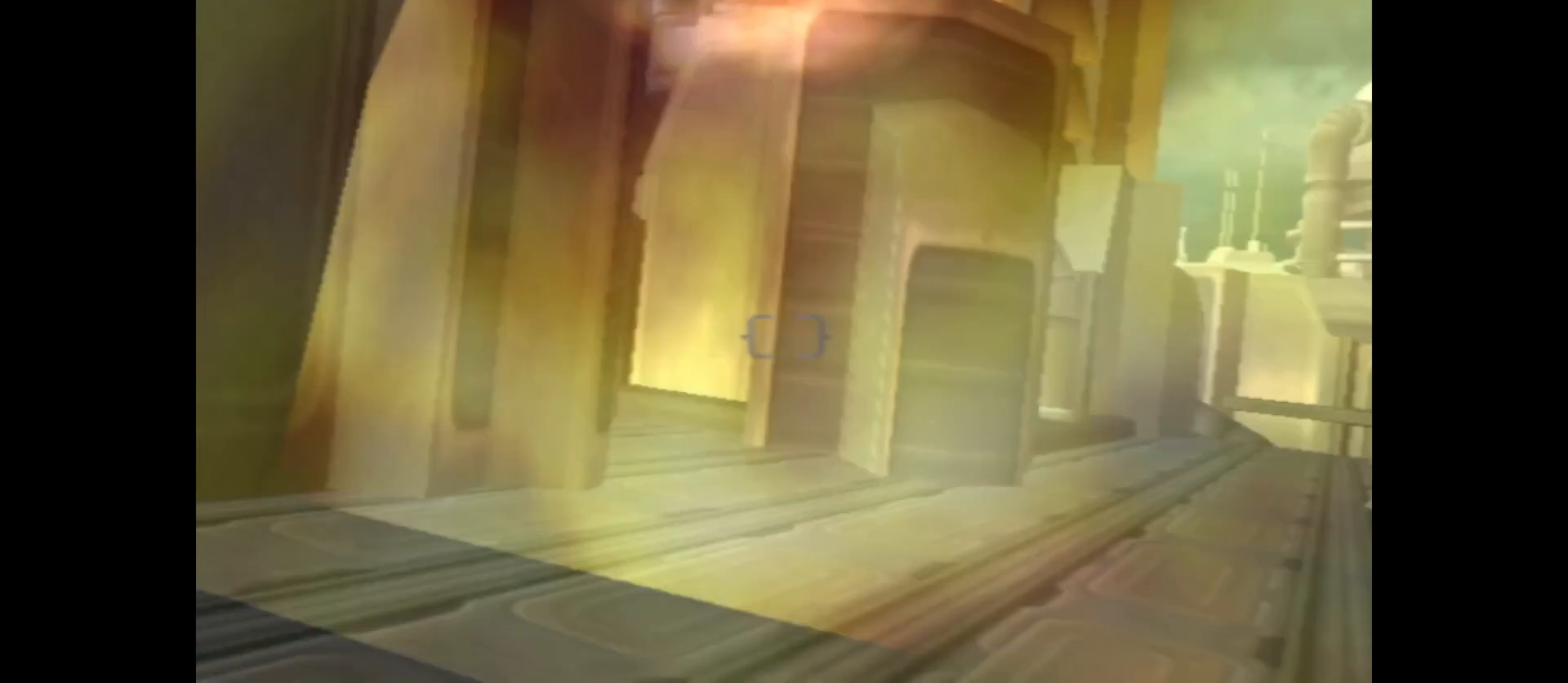
{"buttons": [], "left_stick": "down", "right_stick": "center", "events": [[50, "L1", "up"], [117, "right_stick", "left"], [250, "left_stick", "down"], [433, "right_stick", "center"]]}
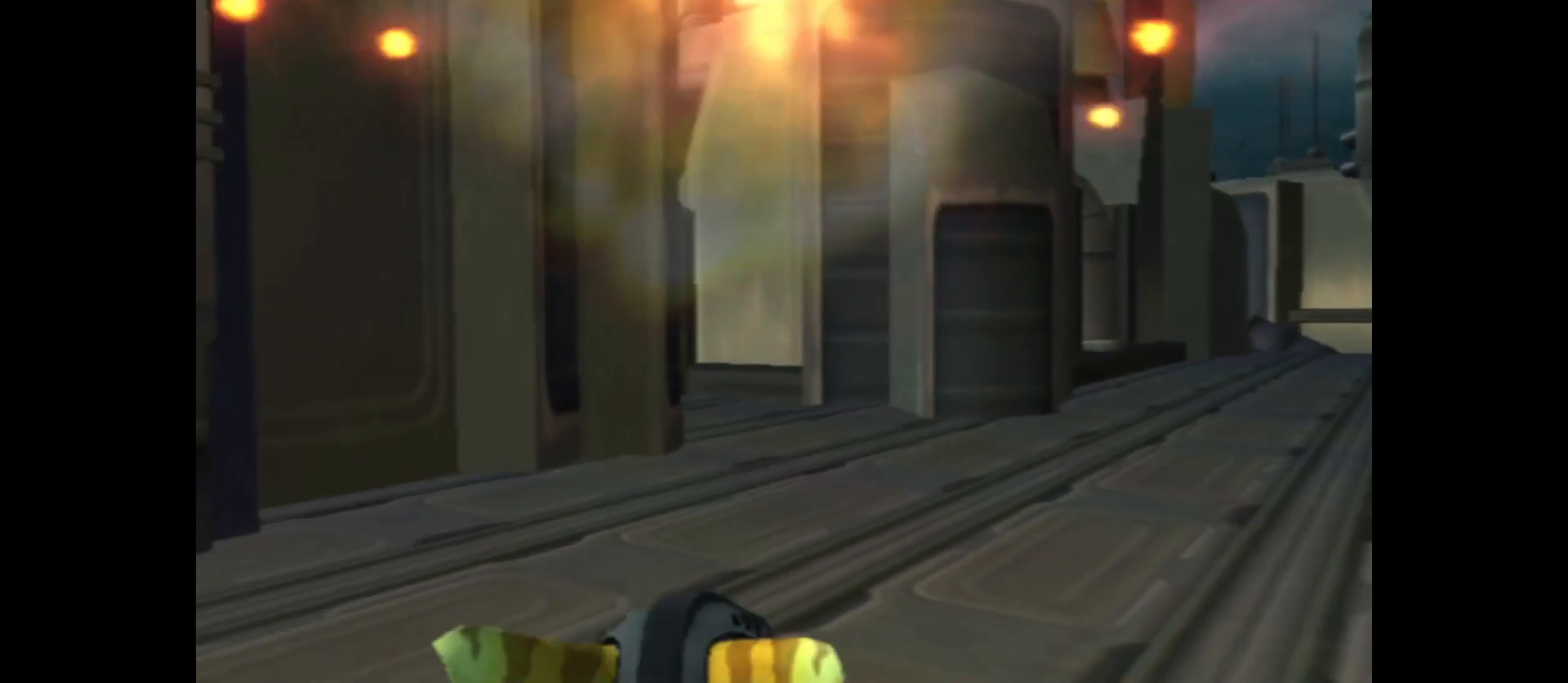
{"buttons": [], "left_stick": "down-right", "right_stick": "center", "events": [[150, "right_stick", "left"], [183, "left_stick", "down-right"], [400, "right_stick", "center"]]}
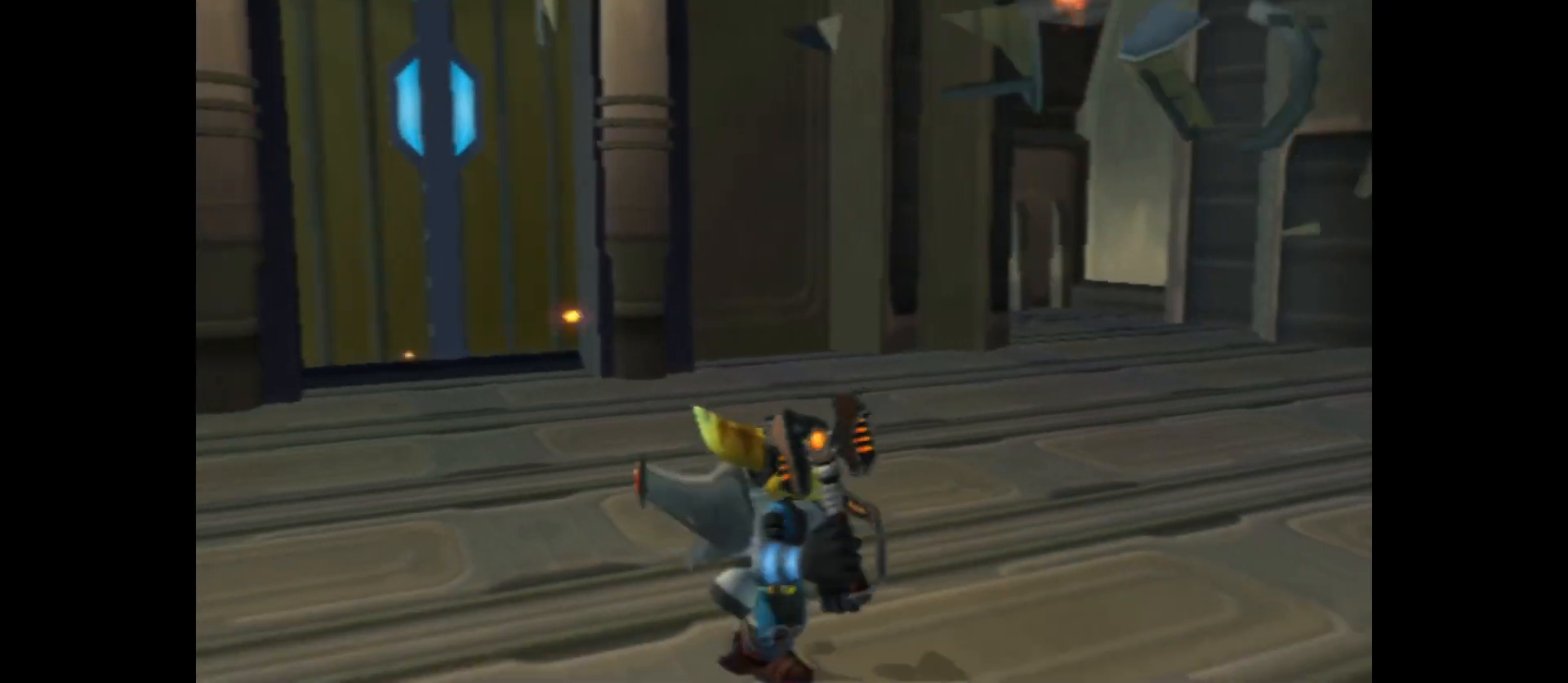
{"buttons": [], "left_stick": "right", "right_stick": "center", "events": [[400, "left_stick", "right"]]}
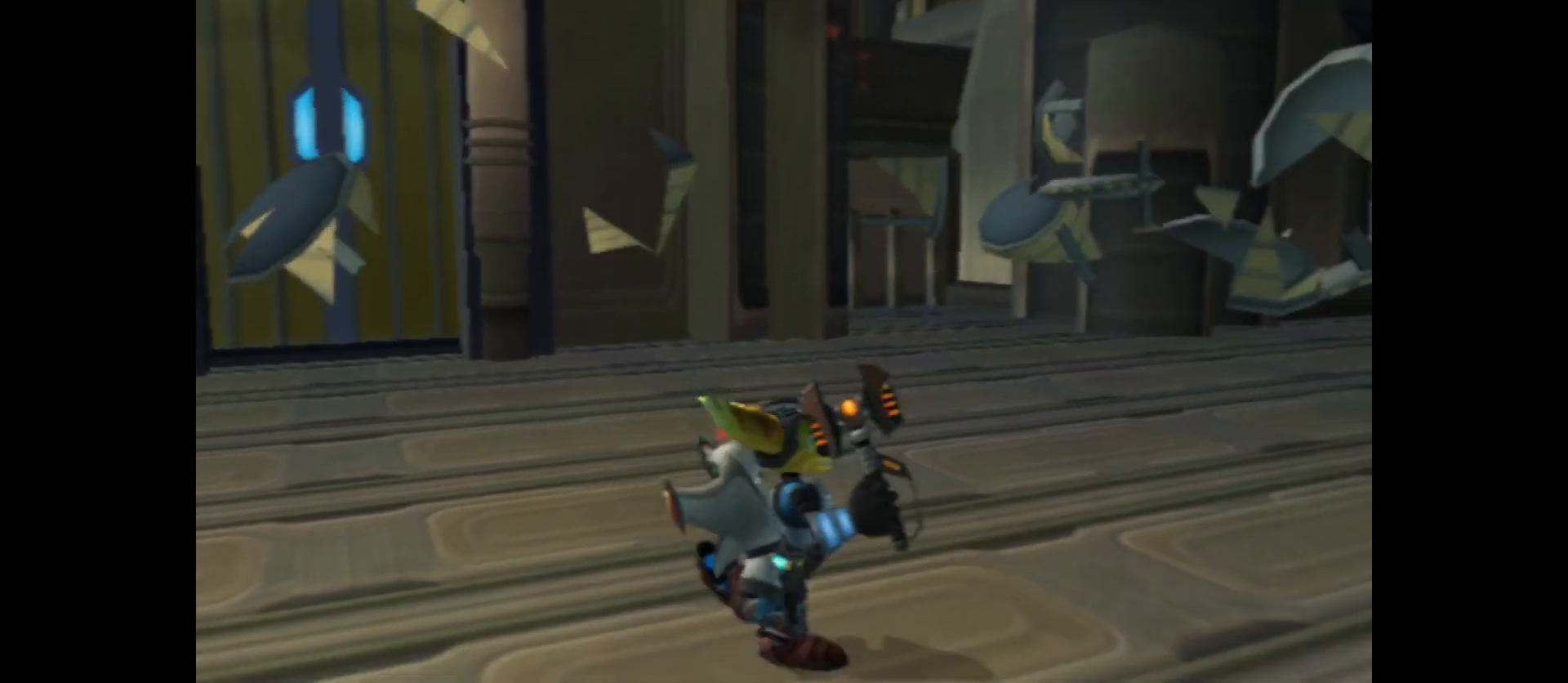
{"buttons": [], "left_stick": "up-right", "right_stick": "left", "events": [[150, "right_stick", "left"], [400, "left_stick", "up-right"]]}
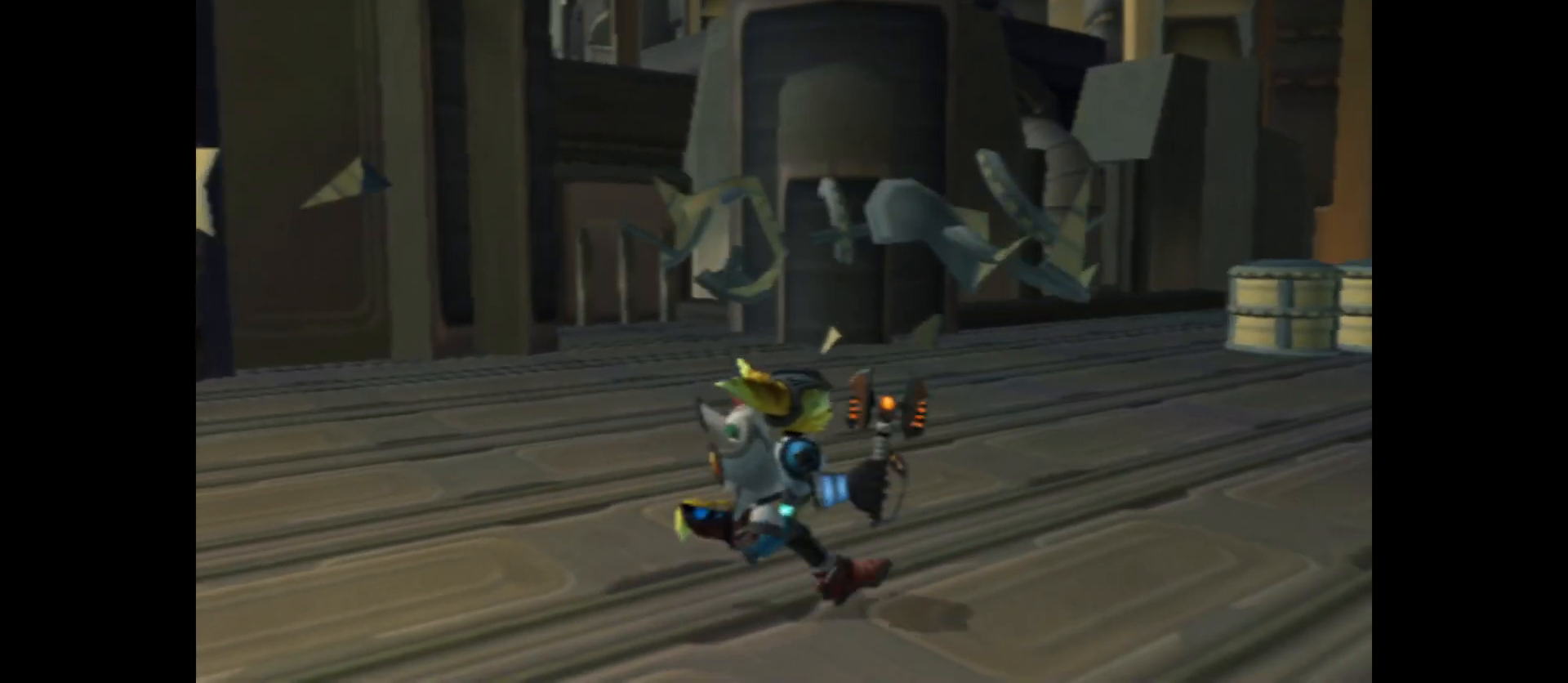
{"buttons": [], "left_stick": "up-right", "right_stick": "center", "events": [[83, "right_stick", "center"]]}
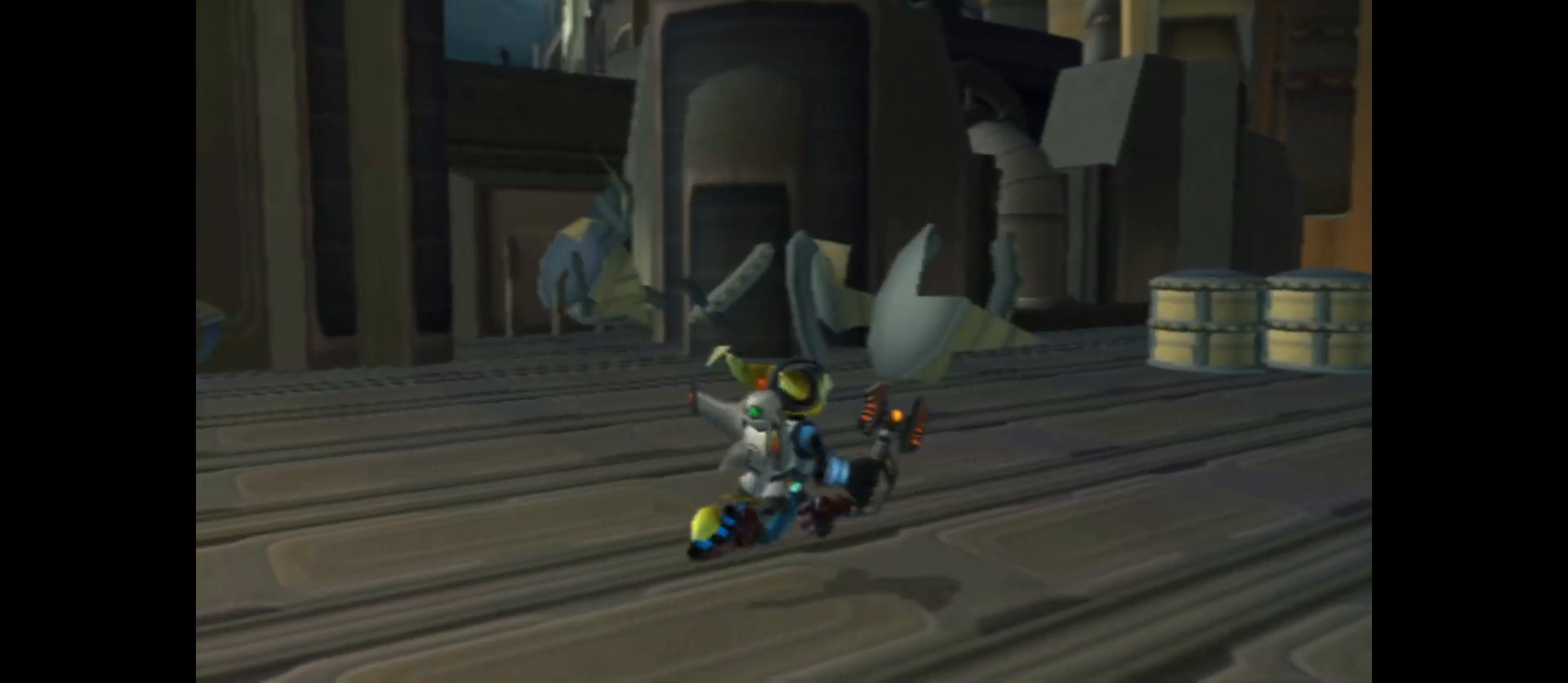
{"buttons": [], "left_stick": "up-right", "right_stick": "center", "events": []}